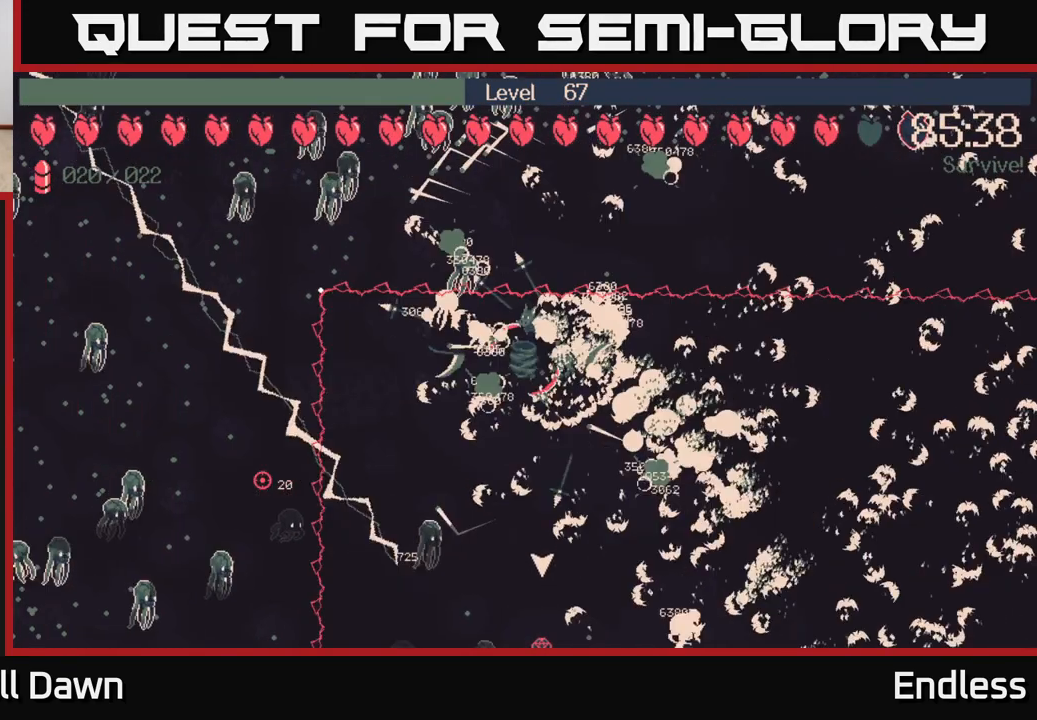
Gameplay with a controller (Xbox layout); each line is a JSON object with the inputs held at the frame after it. "events" lists button and stick changes between this image and that frame as [ms after this image, input, new state], when the widget could be followed in between.
{"buttons": [], "left_stick": "down", "right_stick": "center", "events": [[300, "left_stick", "down-left"], [417, "left_stick", "down"]]}
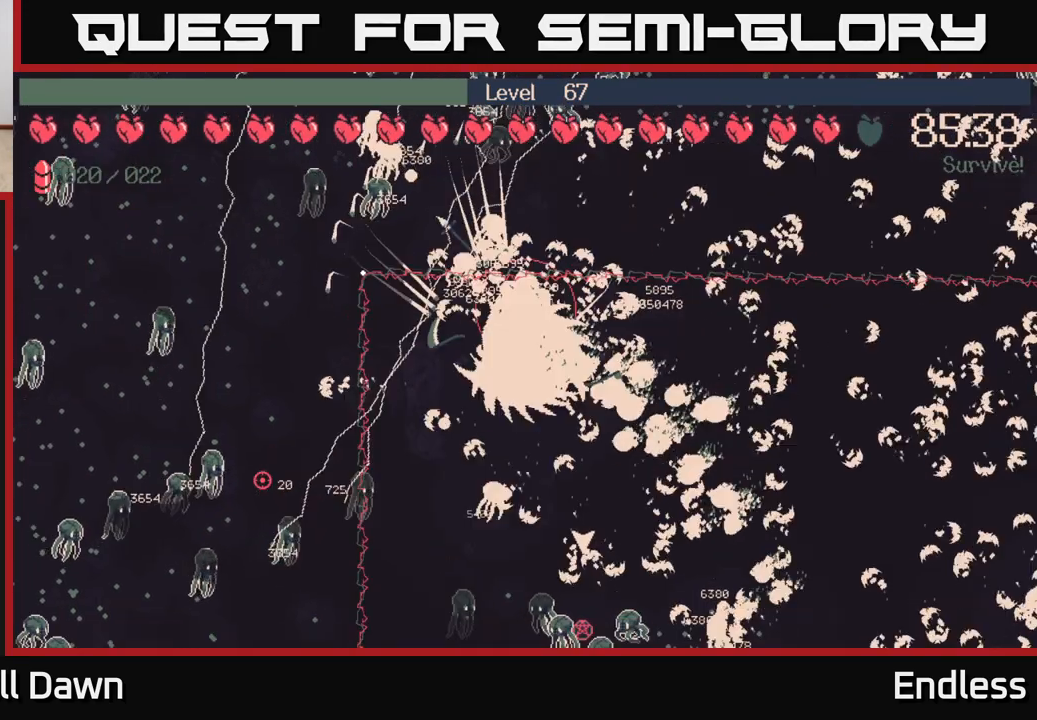
{"buttons": [], "left_stick": "down-left", "right_stick": "center", "events": [[167, "left_stick", "down-left"]]}
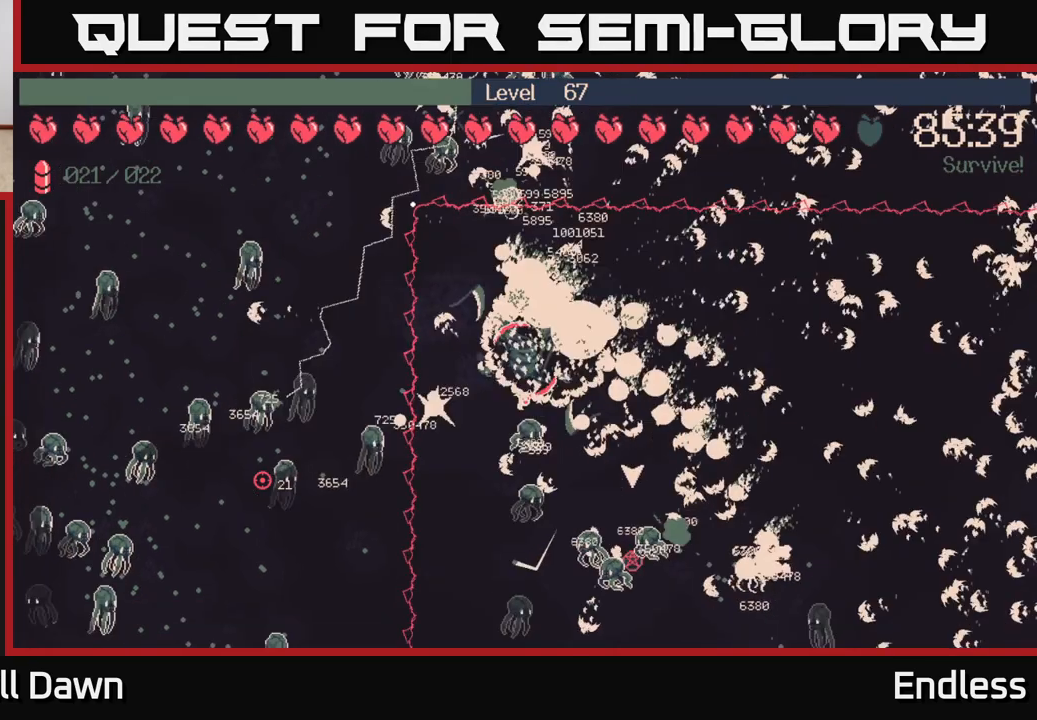
{"buttons": [], "left_stick": "down", "right_stick": "center", "events": [[17, "left_stick", "down"]]}
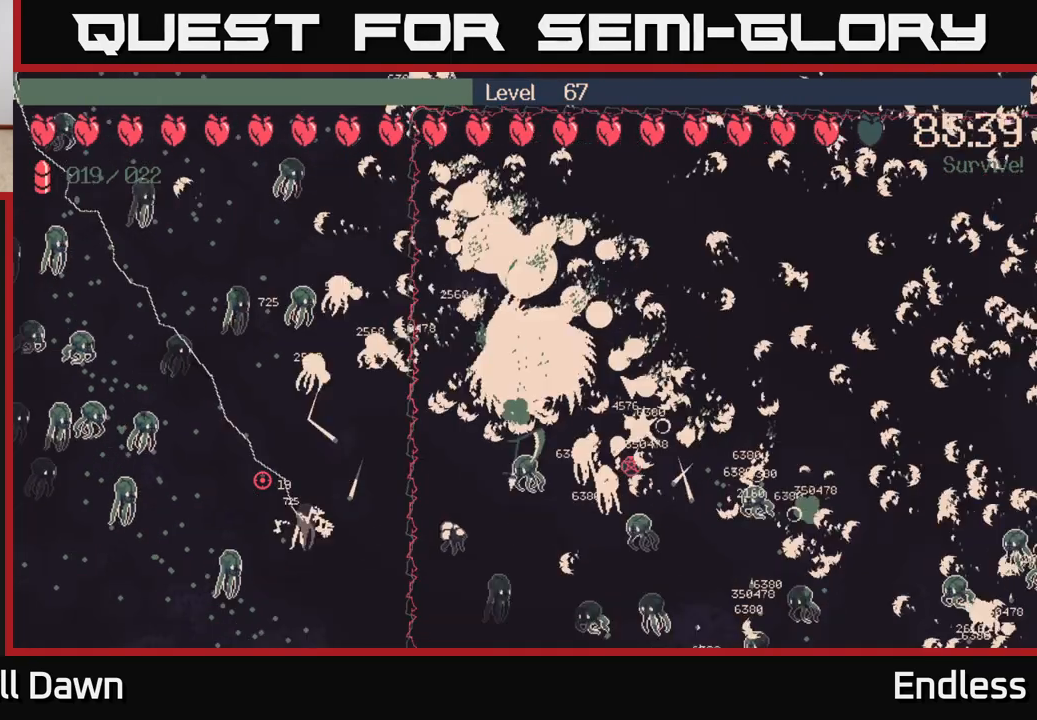
{"buttons": [], "left_stick": "down", "right_stick": "center", "events": []}
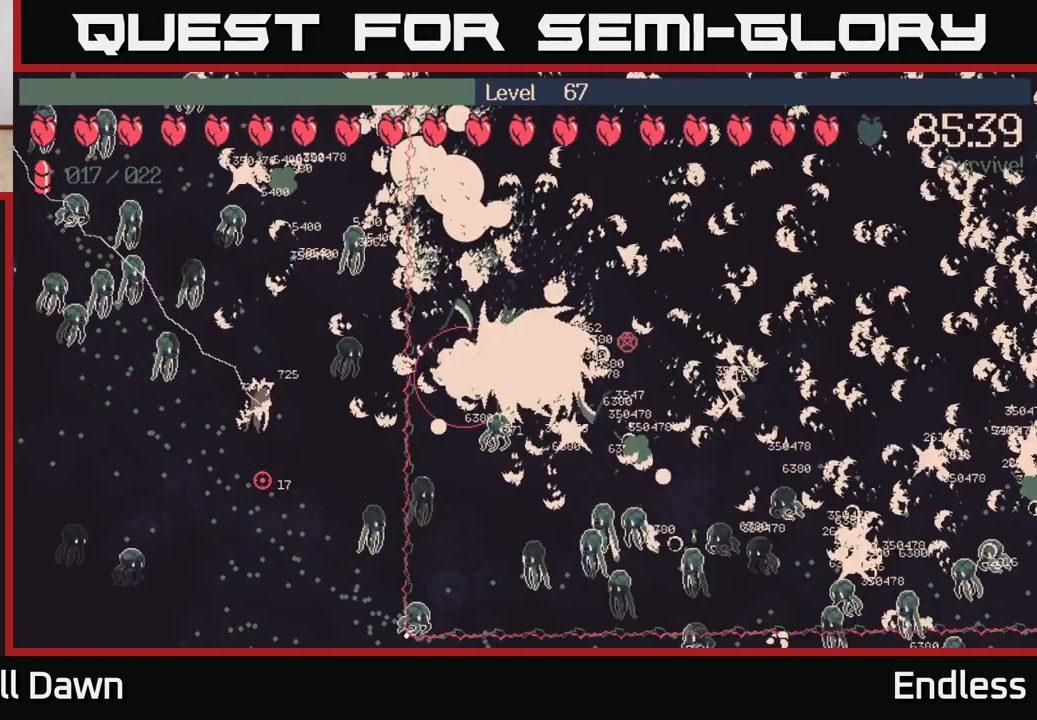
{"buttons": [], "left_stick": "down", "right_stick": "center", "events": []}
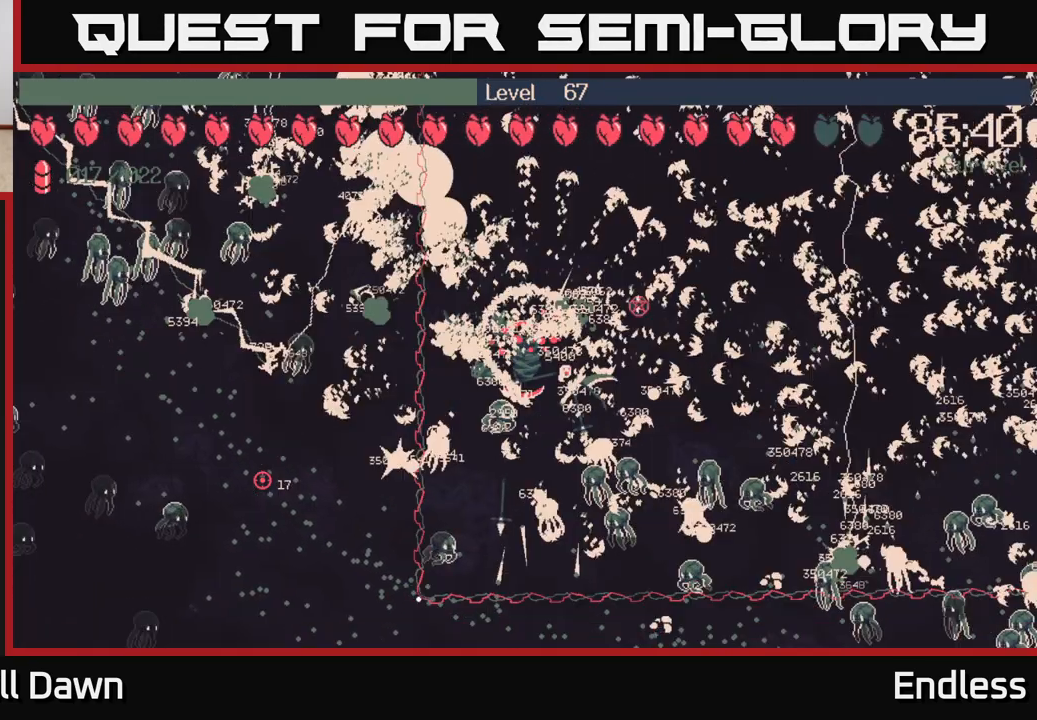
{"buttons": [], "left_stick": "center", "right_stick": "center", "events": [[33, "left_stick", "center"]]}
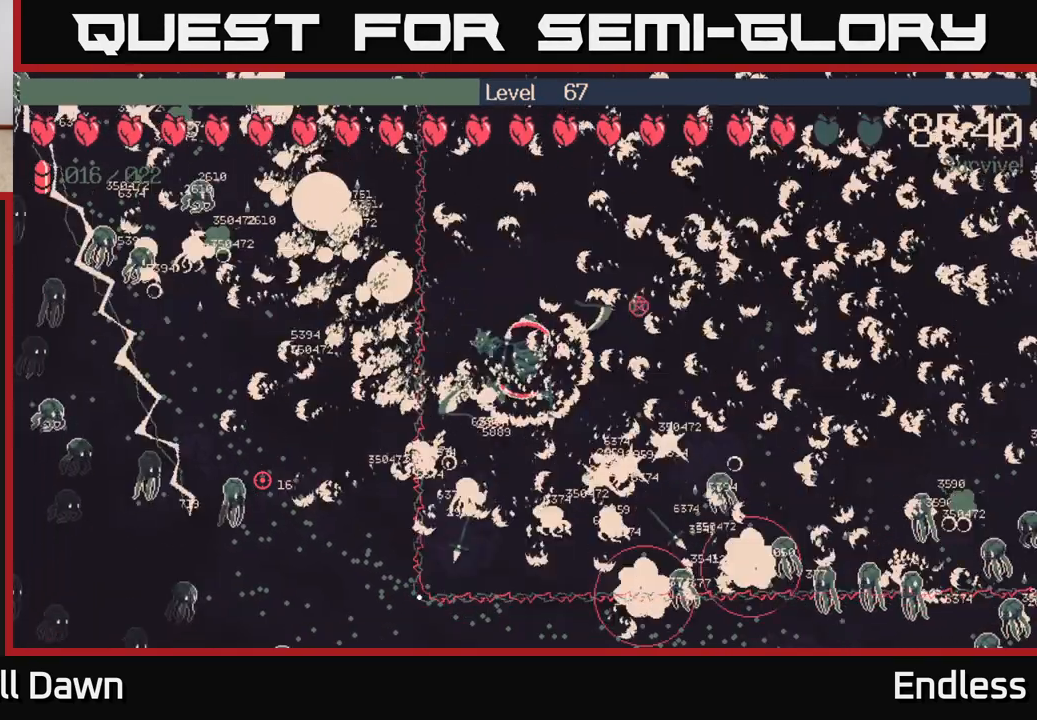
{"buttons": [], "left_stick": "center", "right_stick": "center", "events": []}
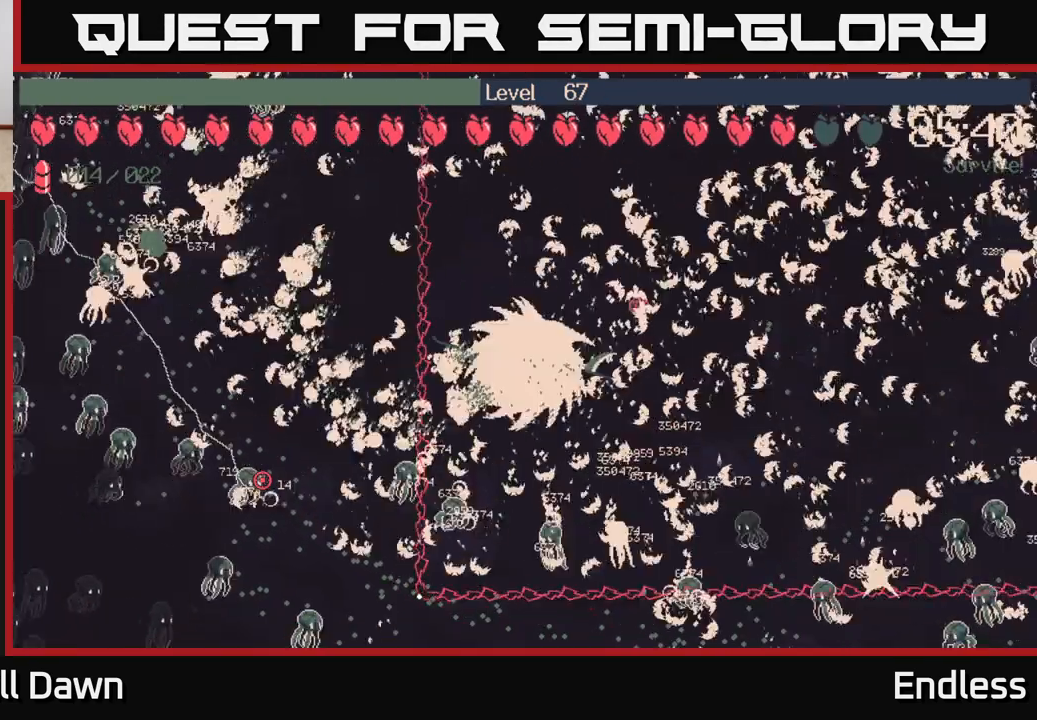
{"buttons": [], "left_stick": "down", "right_stick": "center", "events": [[500, "left_stick", "down"]]}
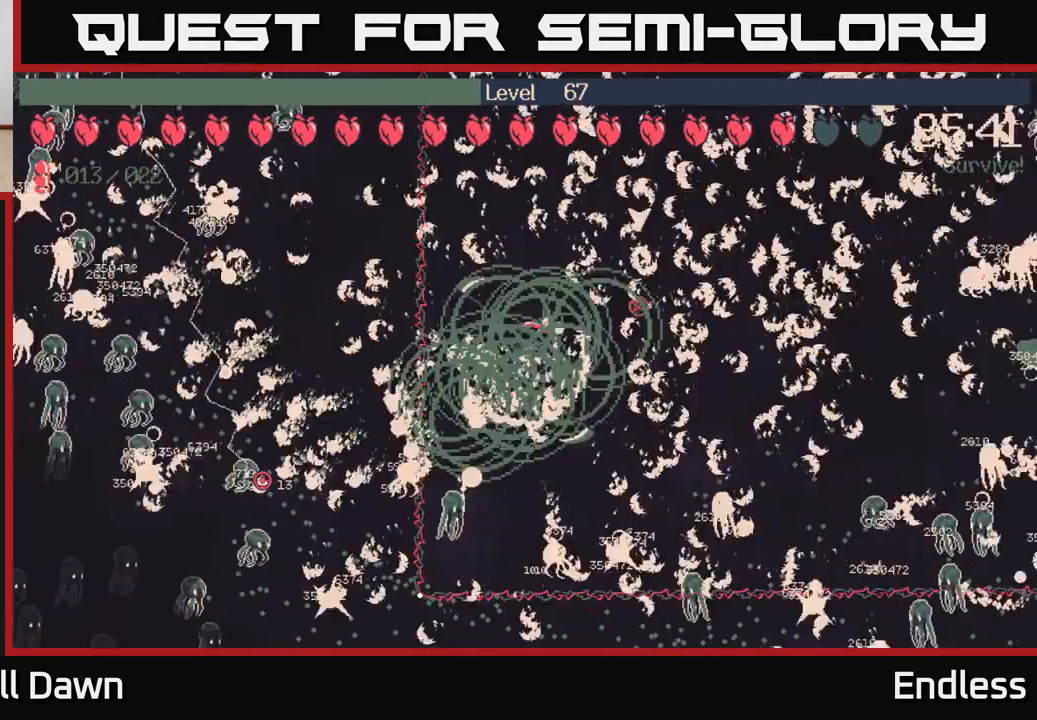
{"buttons": [], "left_stick": "center", "right_stick": "center", "events": [[467, "left_stick", "center"]]}
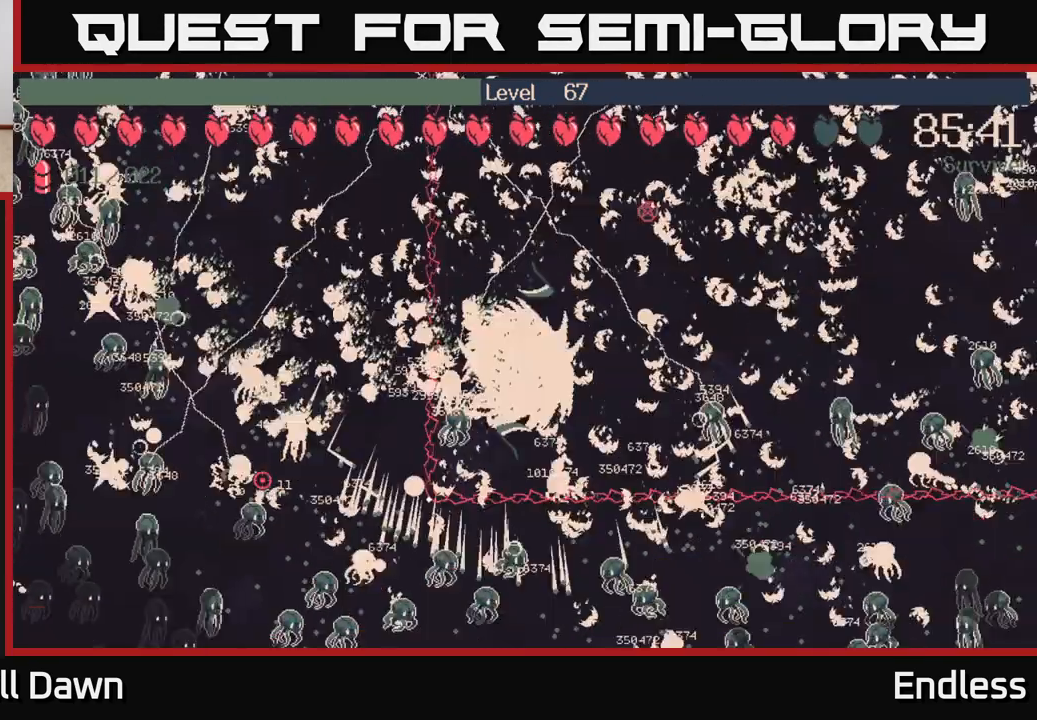
{"buttons": [], "left_stick": "center", "right_stick": "center", "events": []}
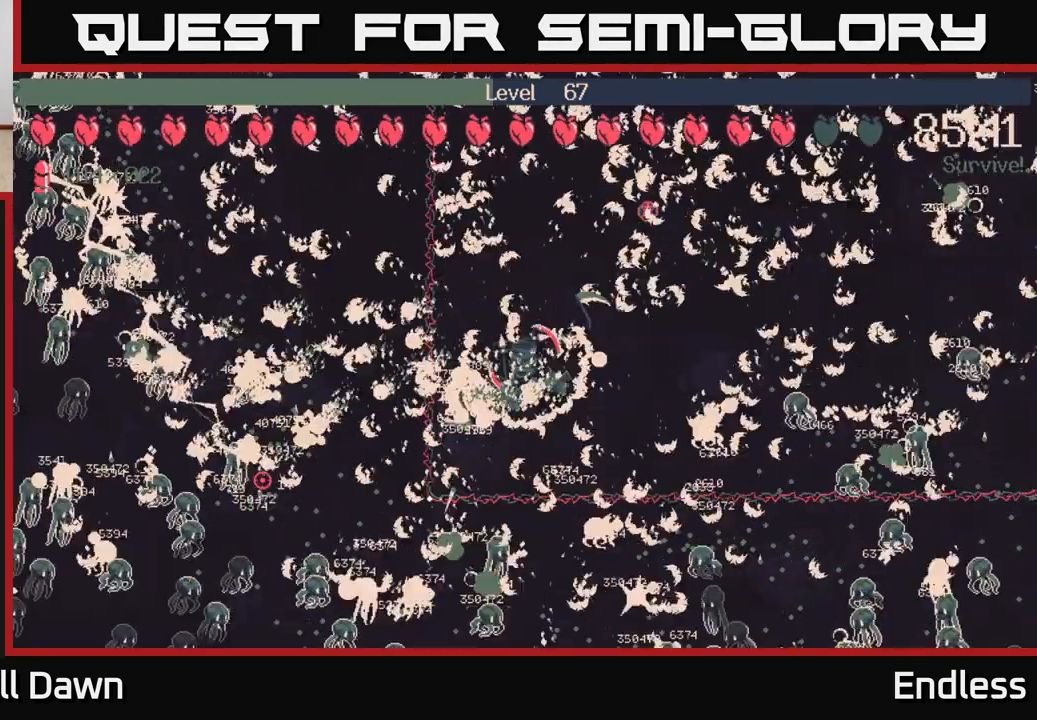
{"buttons": [], "left_stick": "center", "right_stick": "center", "events": [[67, "left_stick", "right"], [433, "left_stick", "center"]]}
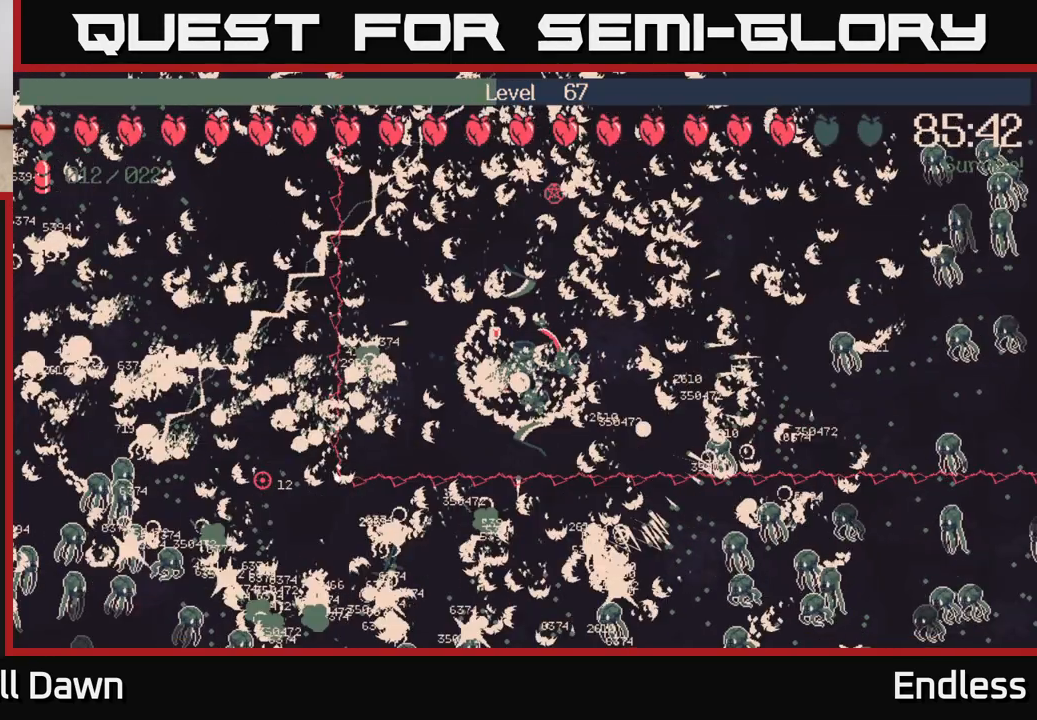
{"buttons": [], "left_stick": "center", "right_stick": "center", "events": []}
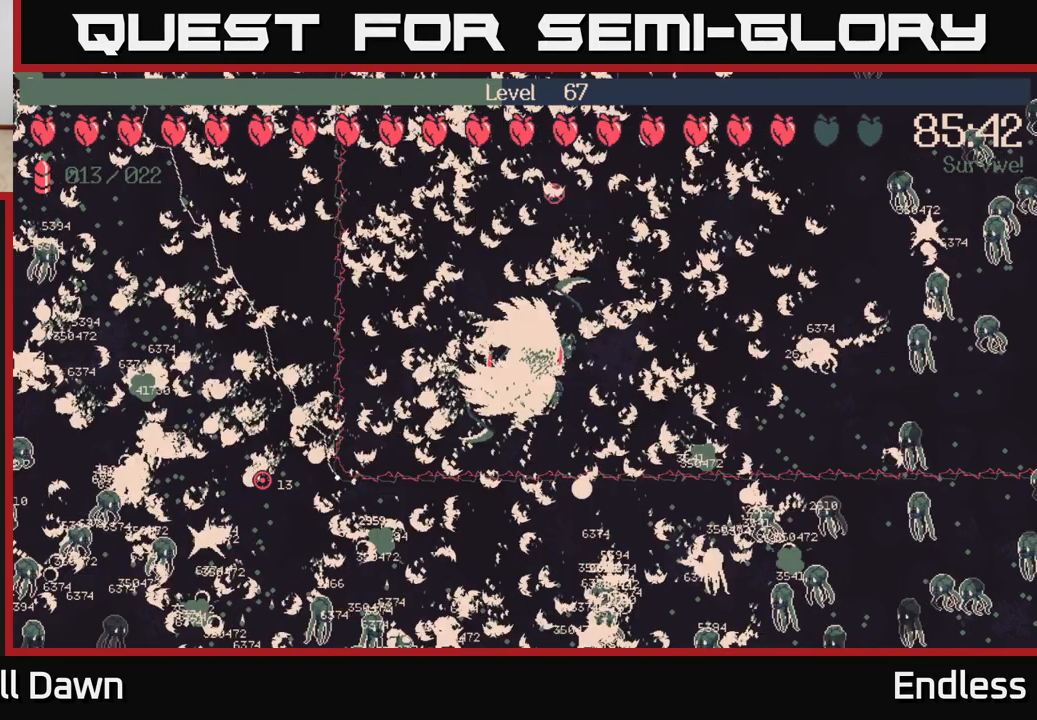
{"buttons": [], "left_stick": "center", "right_stick": "center", "events": []}
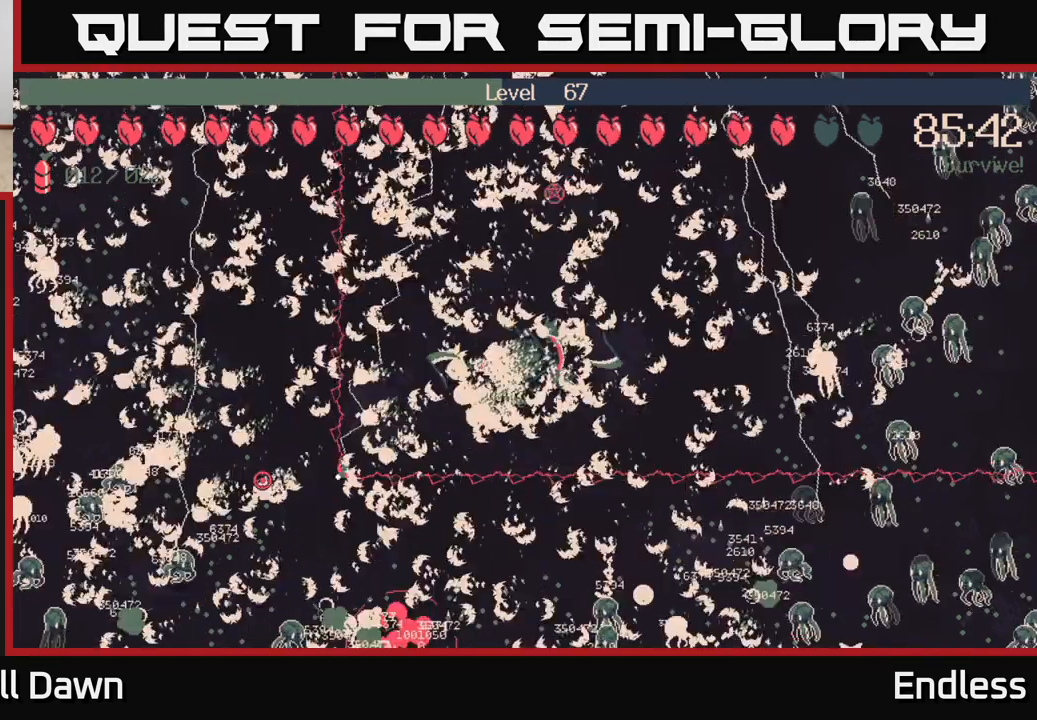
{"buttons": [], "left_stick": "right", "right_stick": "center", "events": [[350, "left_stick", "right"]]}
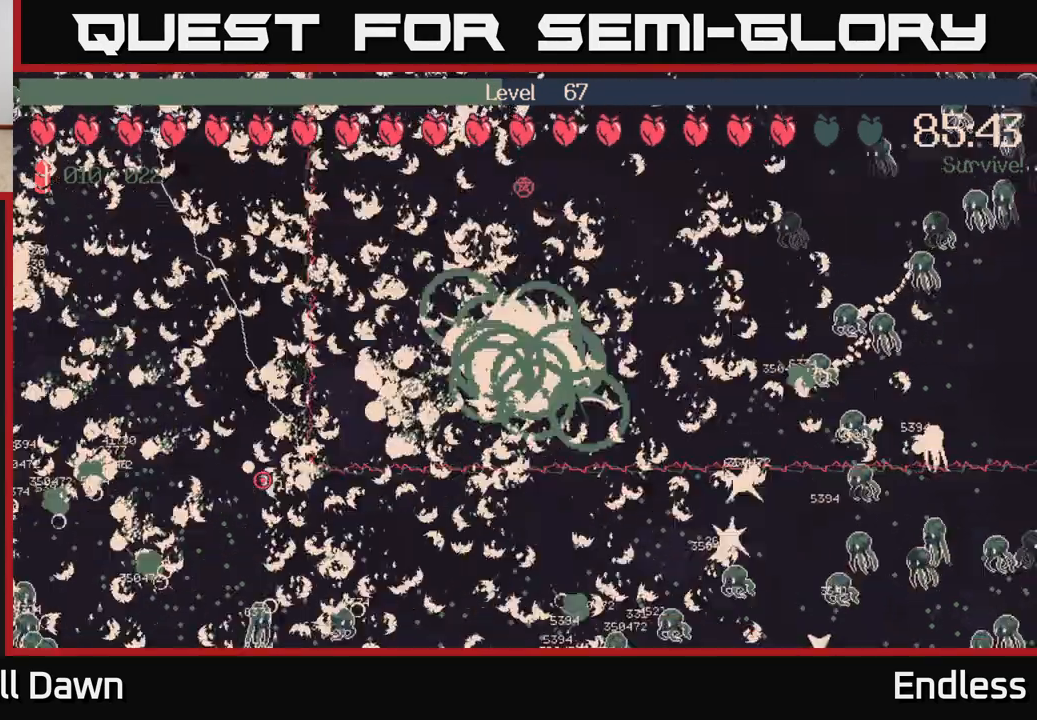
{"buttons": [], "left_stick": "right", "right_stick": "center", "events": []}
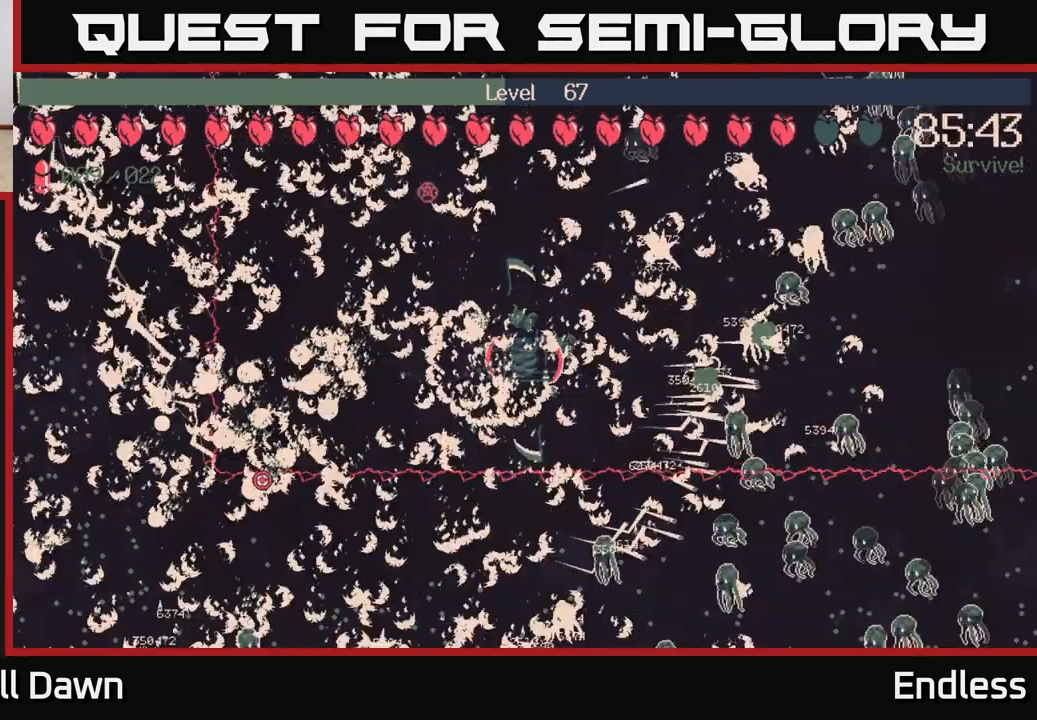
{"buttons": [], "left_stick": "center", "right_stick": "center", "events": [[500, "left_stick", "center"]]}
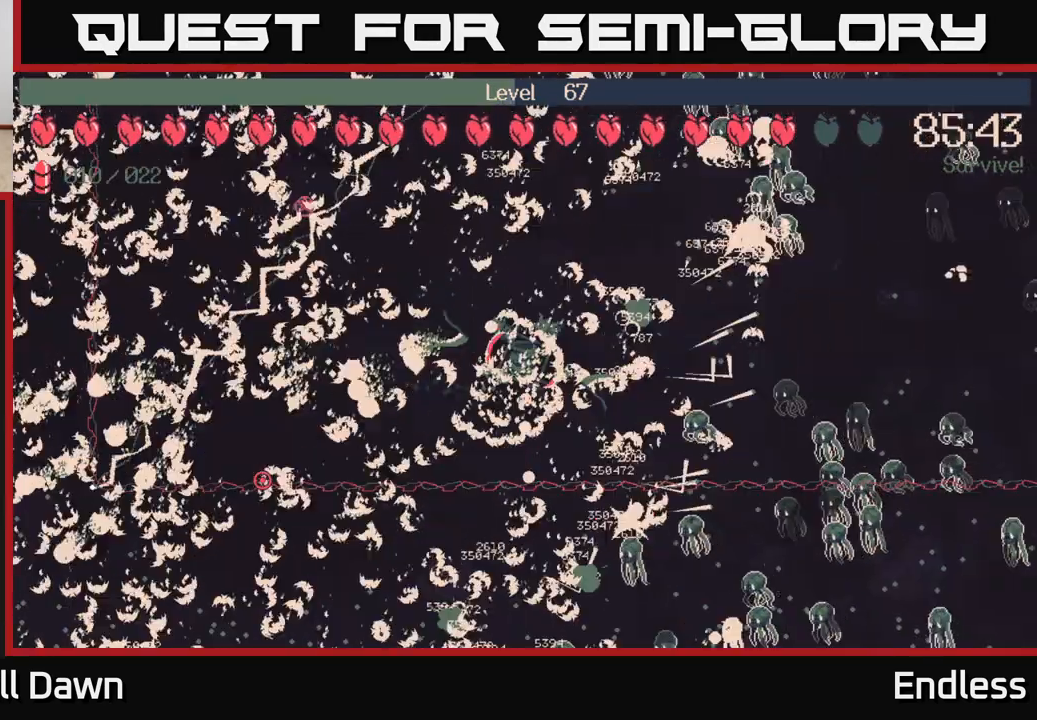
{"buttons": [], "left_stick": "center", "right_stick": "center", "events": []}
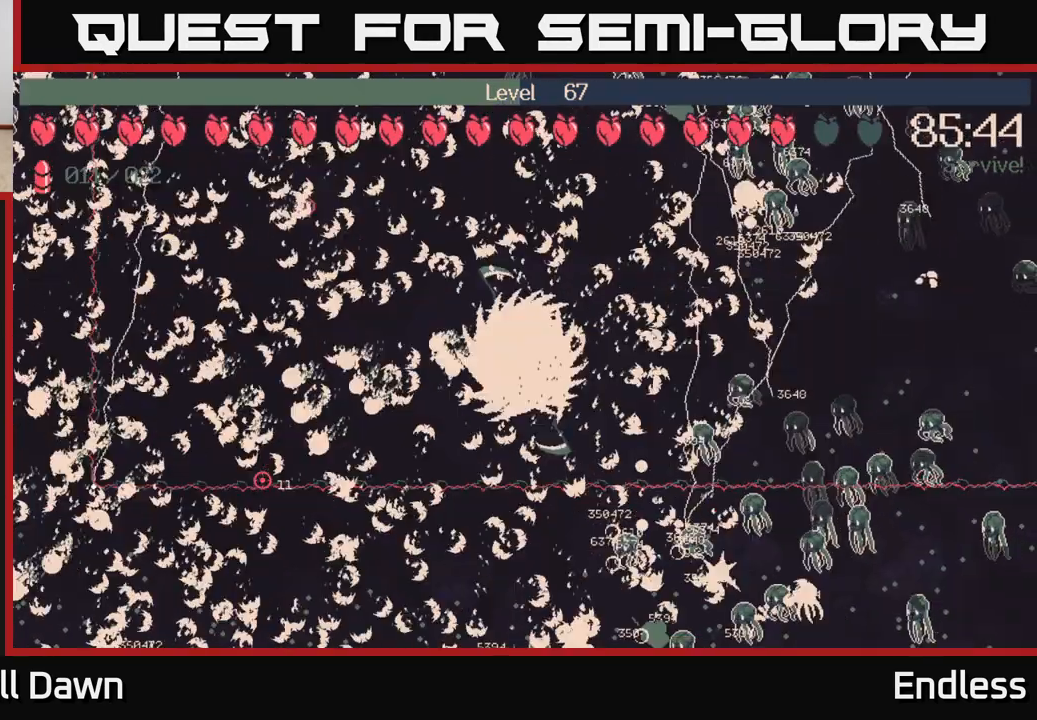
{"buttons": [], "left_stick": "right", "right_stick": "center", "events": [[17, "left_stick", "right"]]}
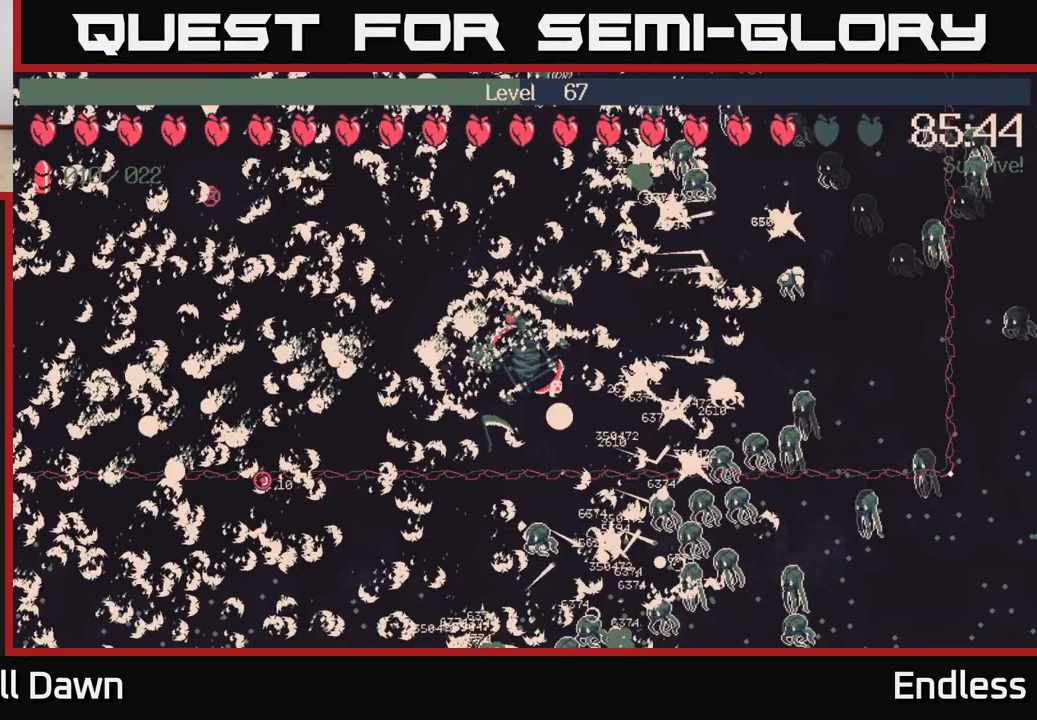
{"buttons": [], "left_stick": "right", "right_stick": "center", "events": [[17, "left_stick", "up-right"], [217, "left_stick", "right"]]}
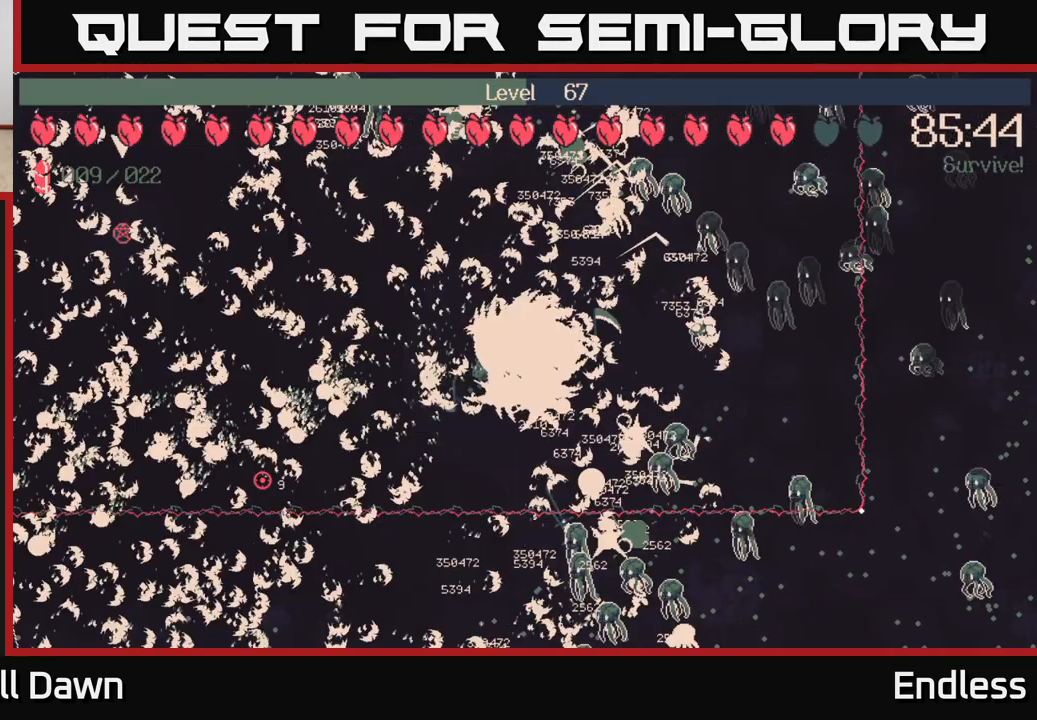
{"buttons": [], "left_stick": "right", "right_stick": "center", "events": []}
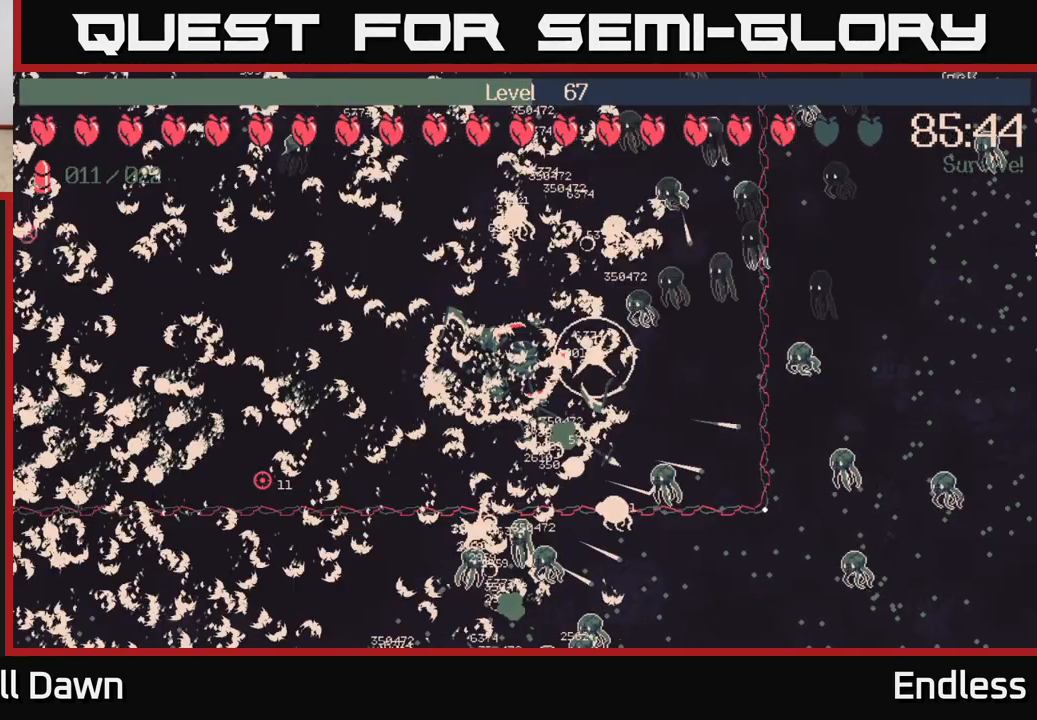
{"buttons": [], "left_stick": "center", "right_stick": "center", "events": [[450, "left_stick", "center"]]}
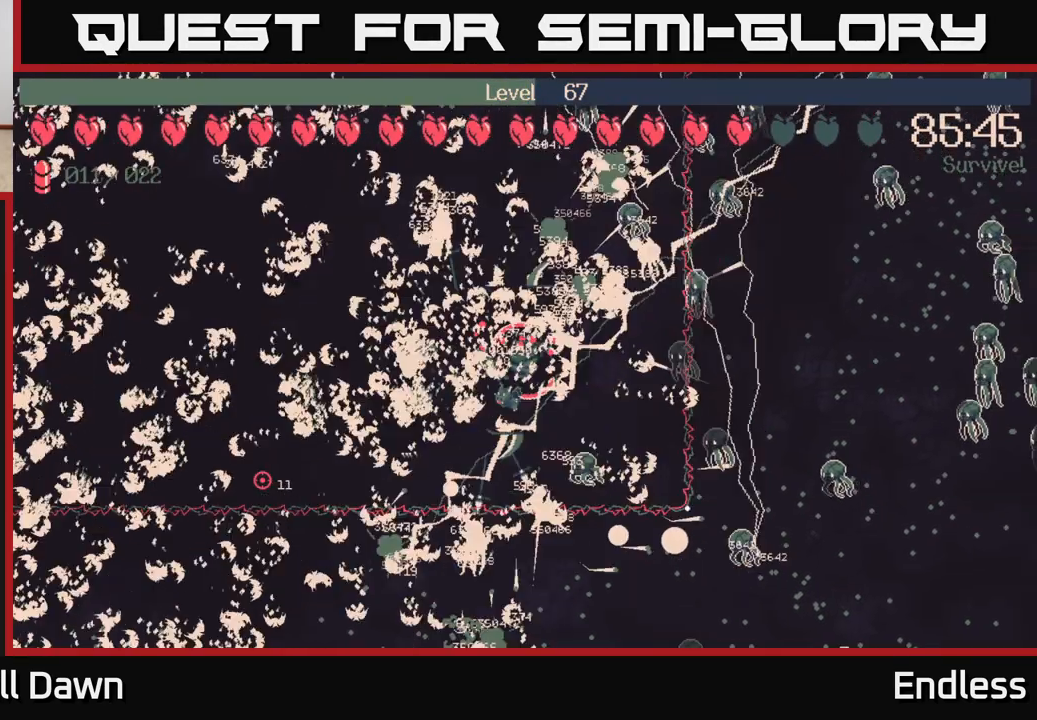
{"buttons": [], "left_stick": "center", "right_stick": "center", "events": []}
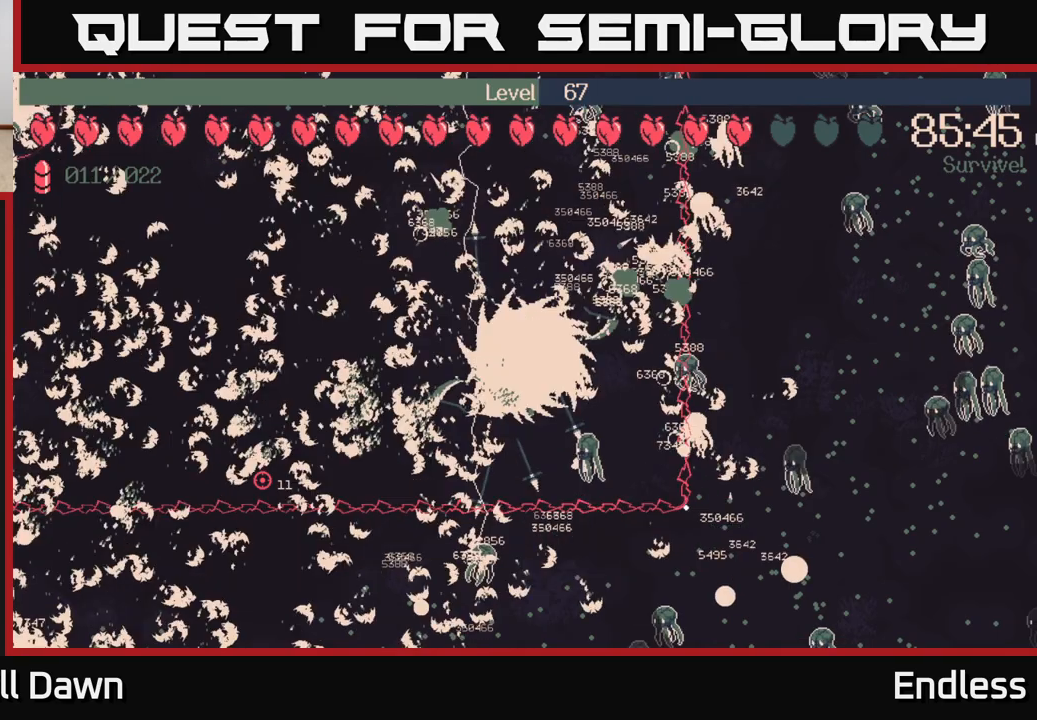
{"buttons": [], "left_stick": "down-right", "right_stick": "center", "events": [[433, "left_stick", "down-right"]]}
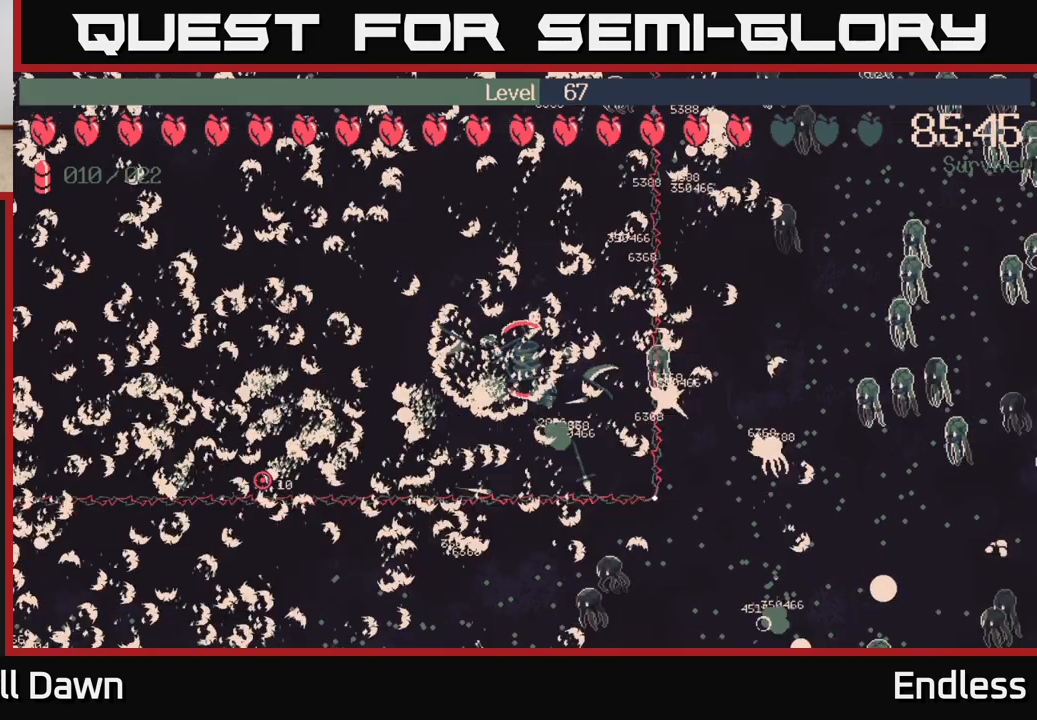
{"buttons": [], "left_stick": "center", "right_stick": "center", "events": [[183, "left_stick", "center"]]}